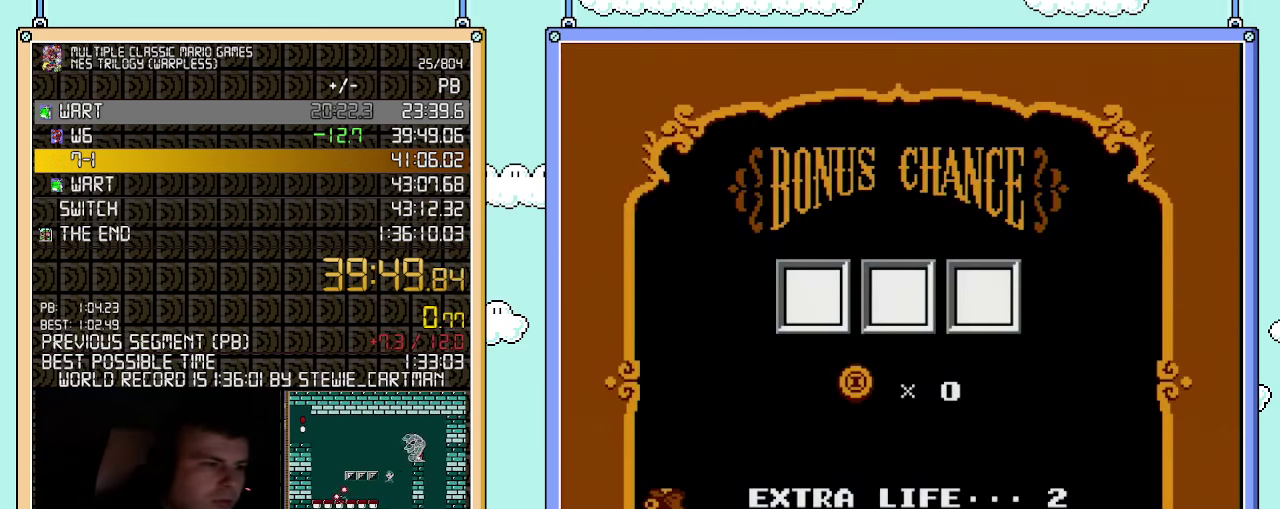
Gameplay with a controller (Nintendo layout); each line is a JSON object with the inputs held at the frame after it. "events" lists button and stick changes between this image and that frame as [ms after this image, input, new state], when the widget could be followed in between. Not read: L3 R3.
{"buttons": ["A"], "events": [[500, "A", "down"]]}
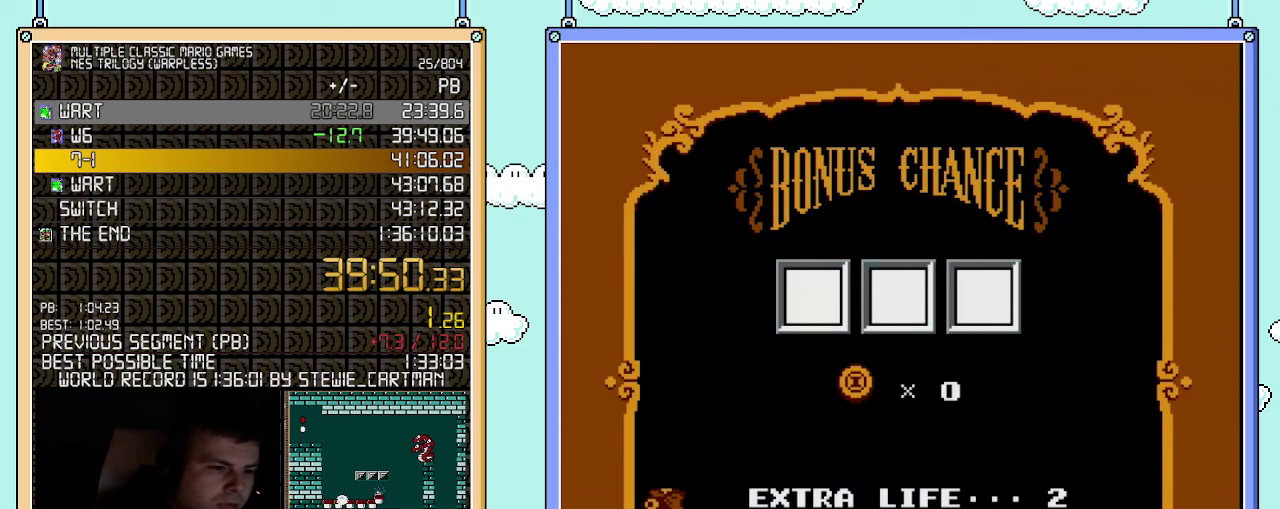
{"buttons": ["A"], "events": [[67, "A", "up"], [150, "A", "down"], [367, "A", "up"], [467, "A", "down"]]}
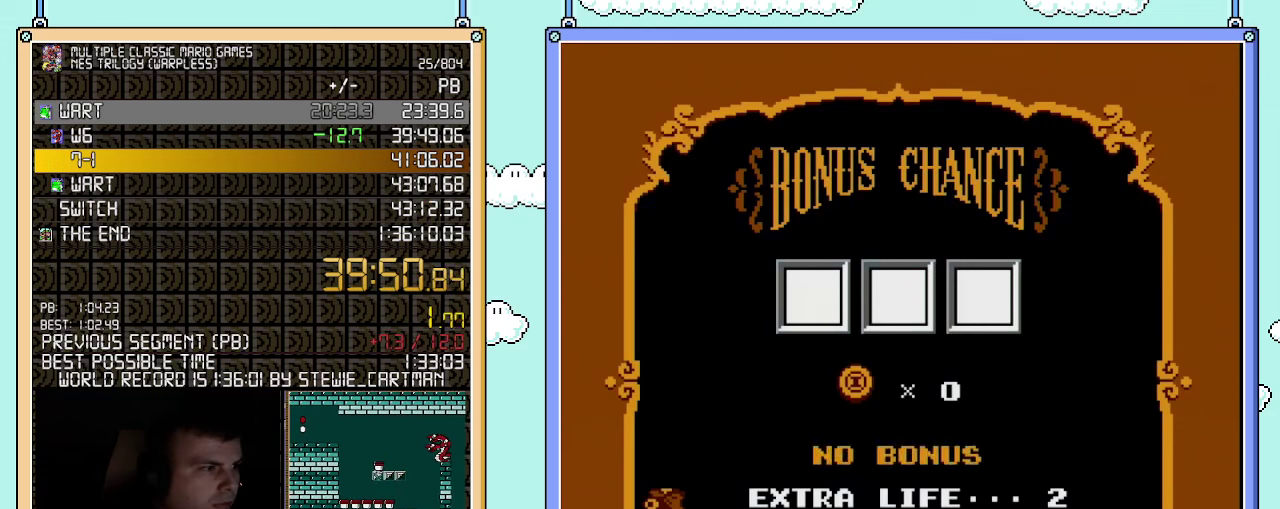
{"buttons": ["A"], "events": [[33, "A", "up"], [83, "A", "down"], [150, "A", "up"], [217, "A", "down"], [283, "A", "up"], [333, "A", "down"], [400, "A", "up"], [500, "A", "down"]]}
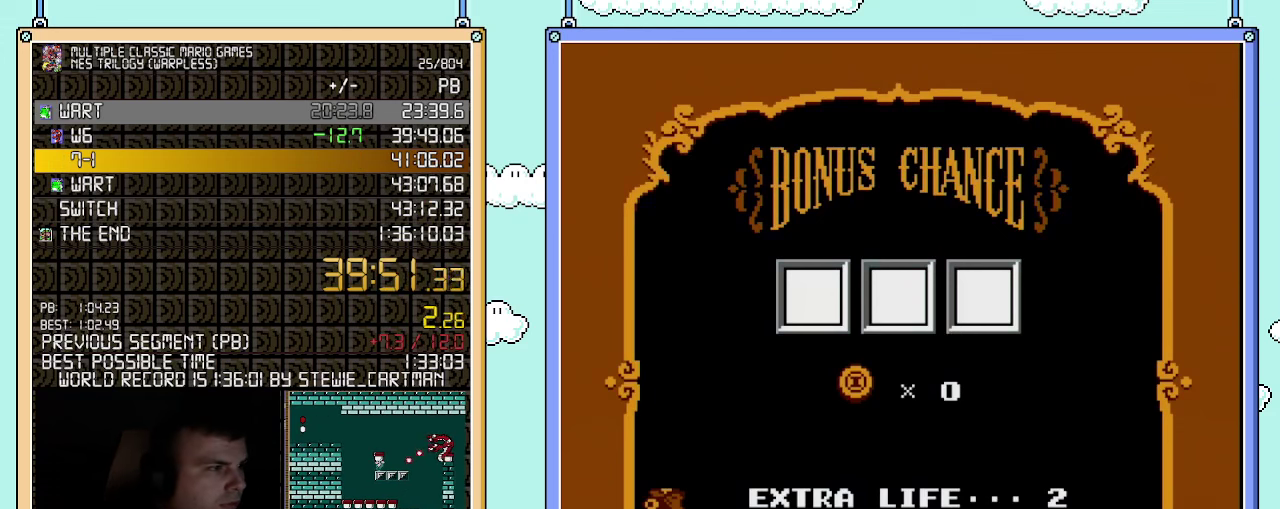
{"buttons": ["A"], "events": [[67, "A", "up"], [117, "A", "down"], [317, "A", "up"], [367, "A", "down"], [433, "A", "up"], [500, "A", "down"]]}
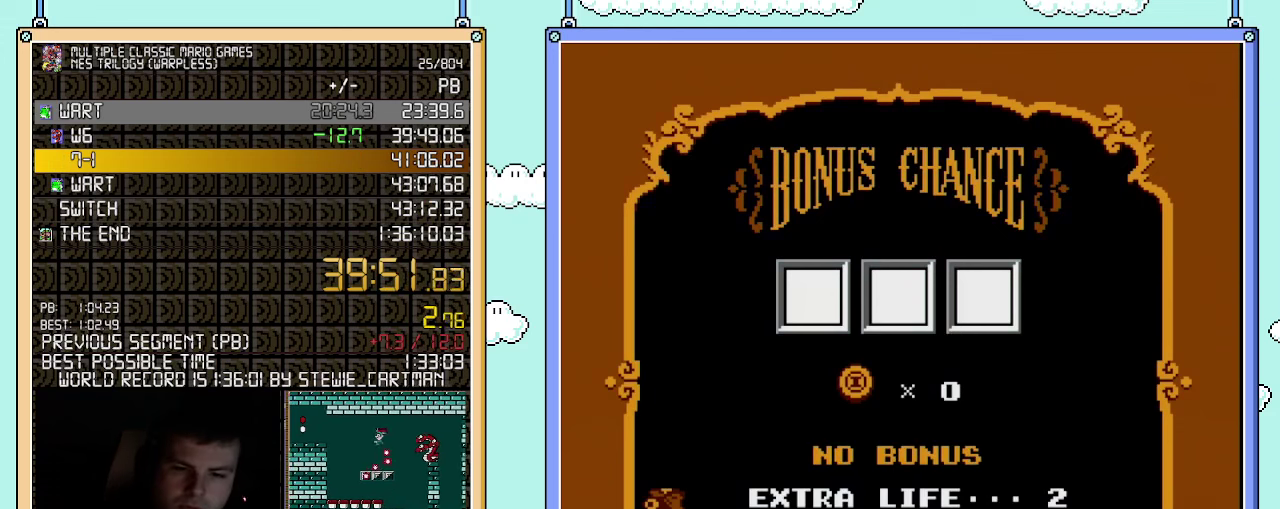
{"buttons": ["A"], "events": [[67, "A", "up"], [117, "A", "down"], [217, "A", "up"], [283, "A", "down"], [433, "A", "up"], [500, "A", "down"]]}
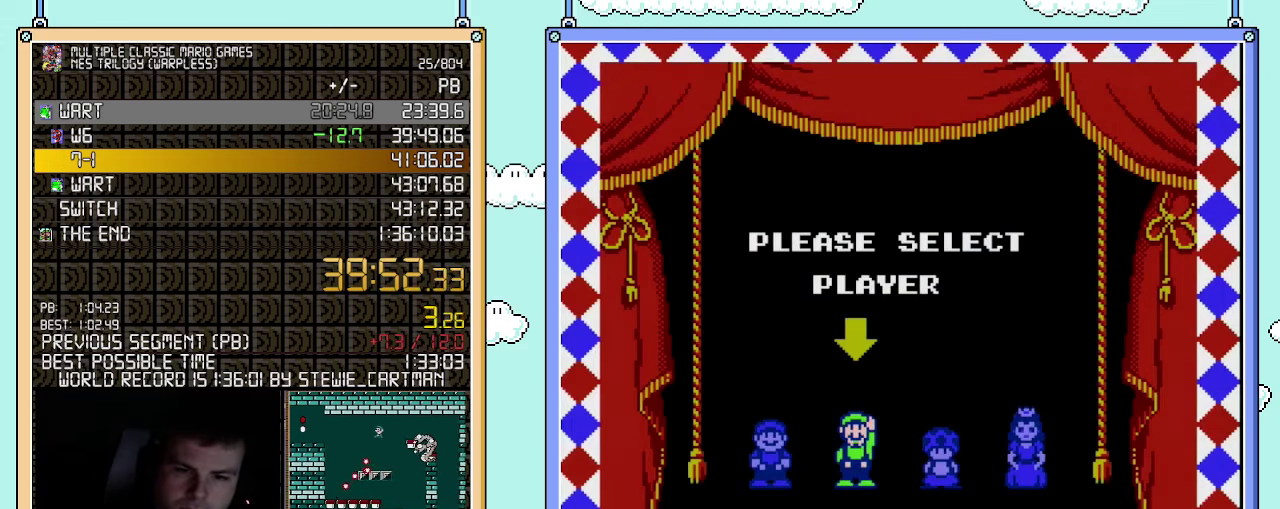
{"buttons": [], "events": [[83, "A", "up"]]}
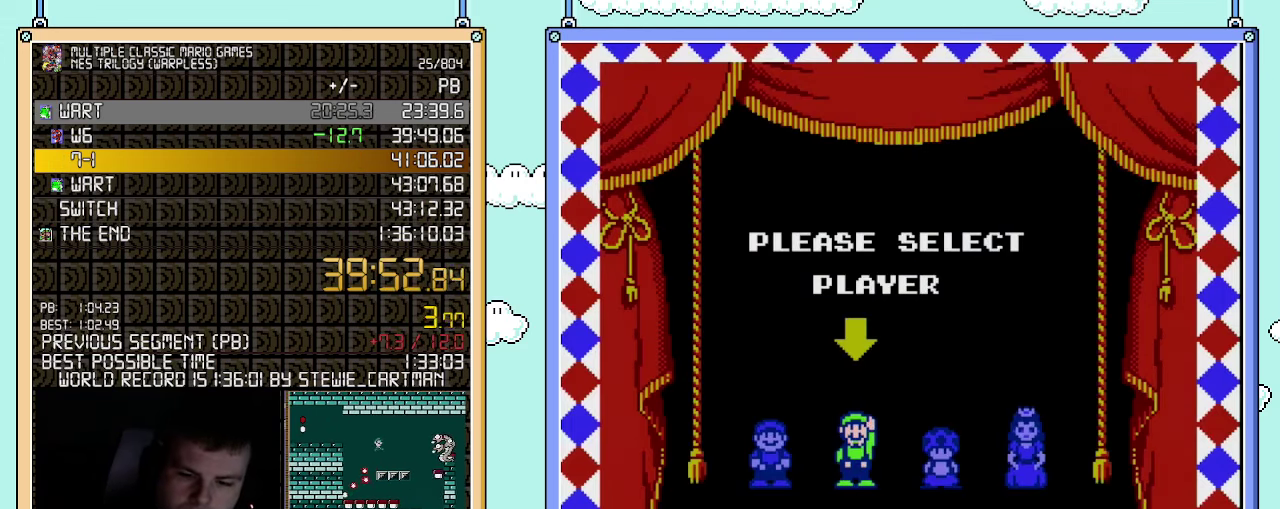
{"buttons": [], "events": []}
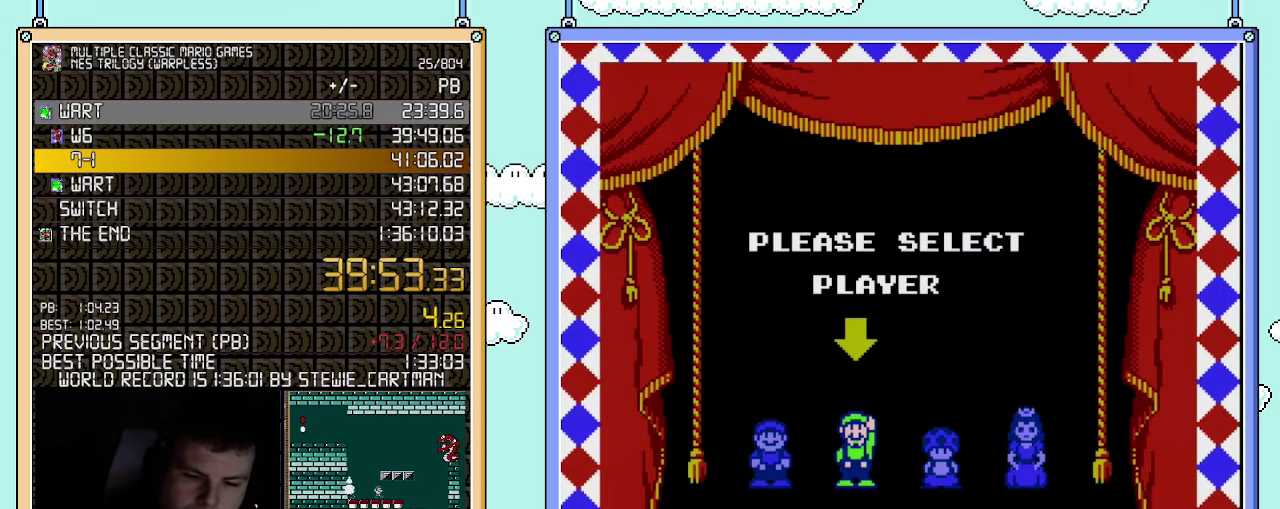
{"buttons": [], "events": []}
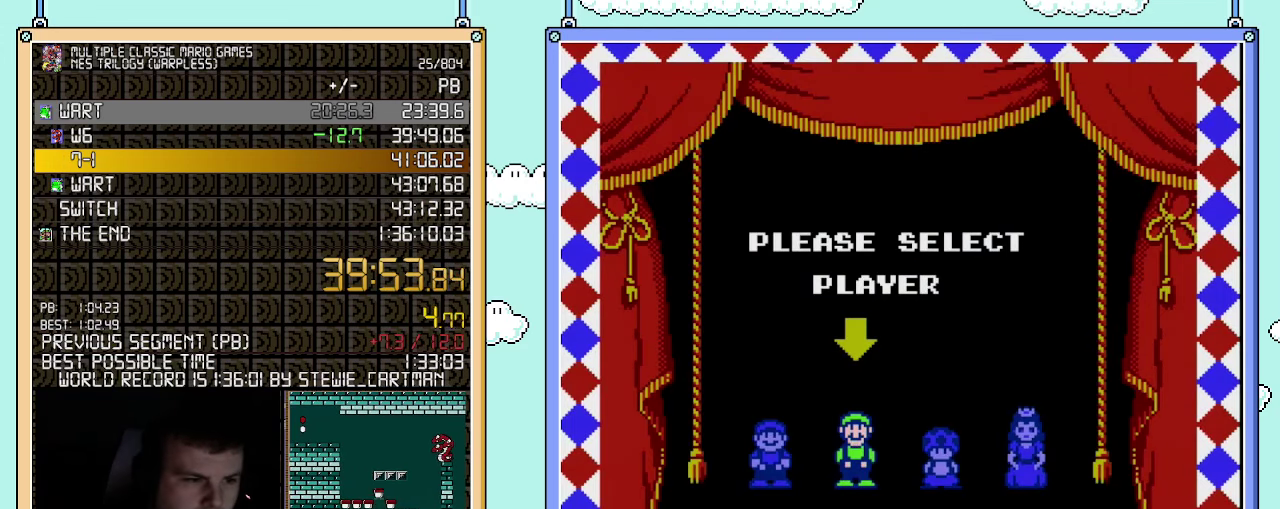
{"buttons": [], "events": []}
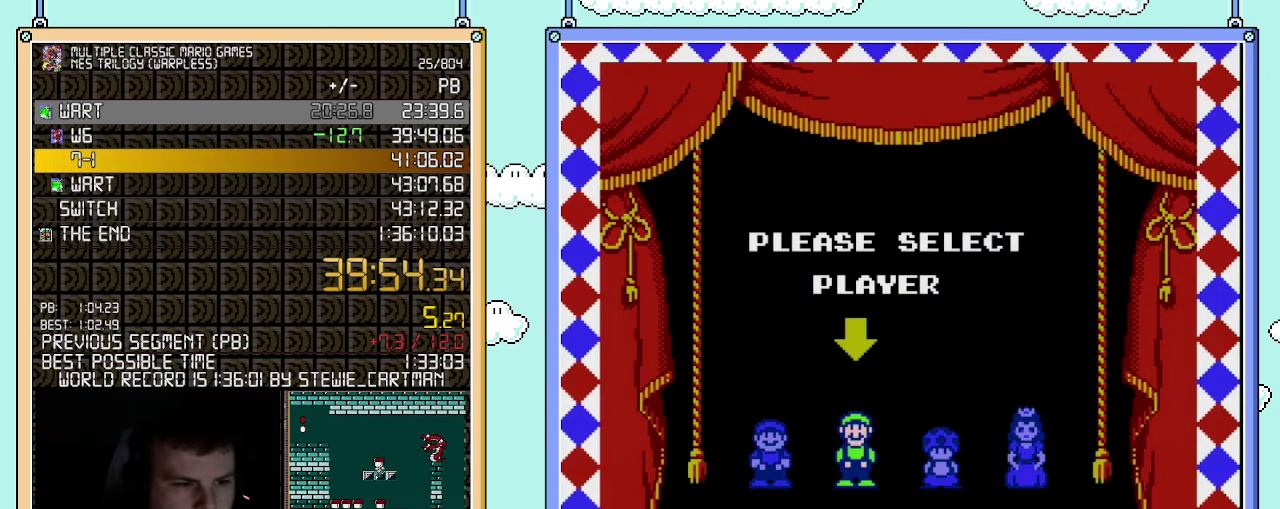
{"buttons": [], "events": []}
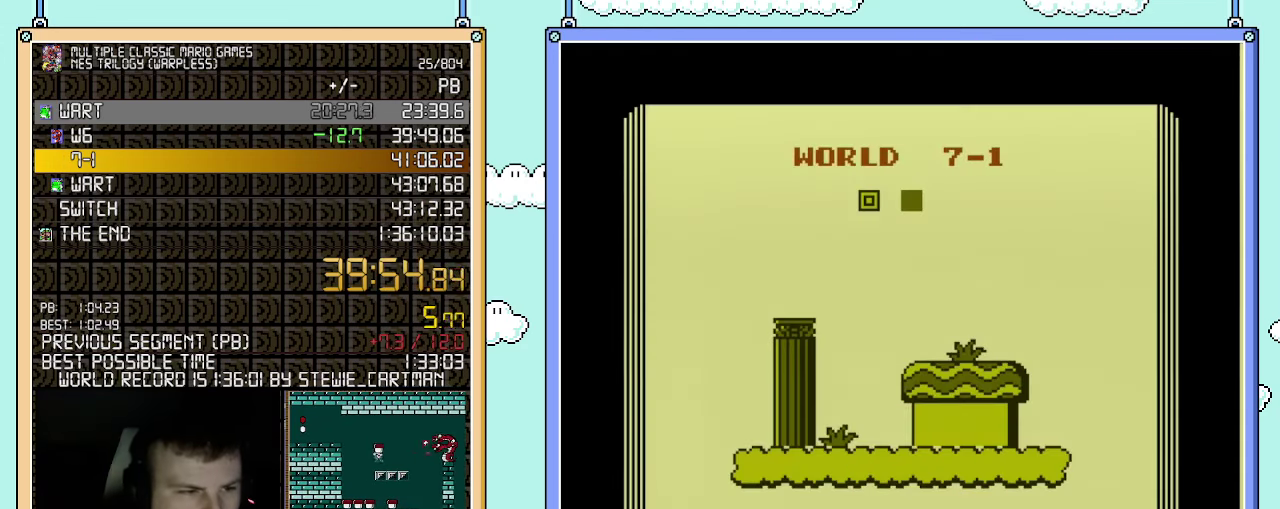
{"buttons": [], "events": []}
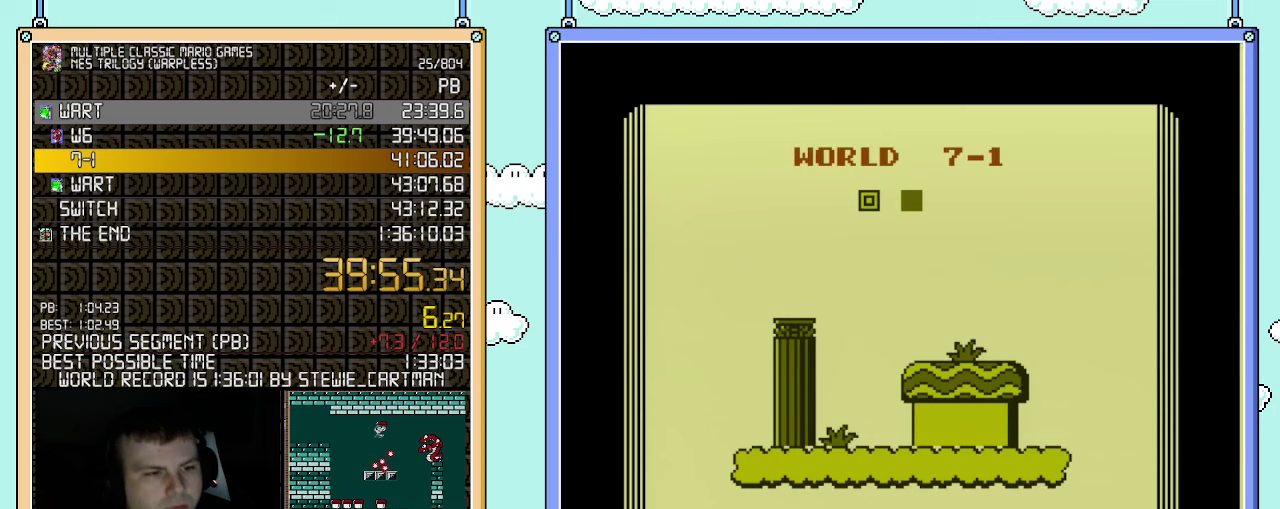
{"buttons": [], "events": []}
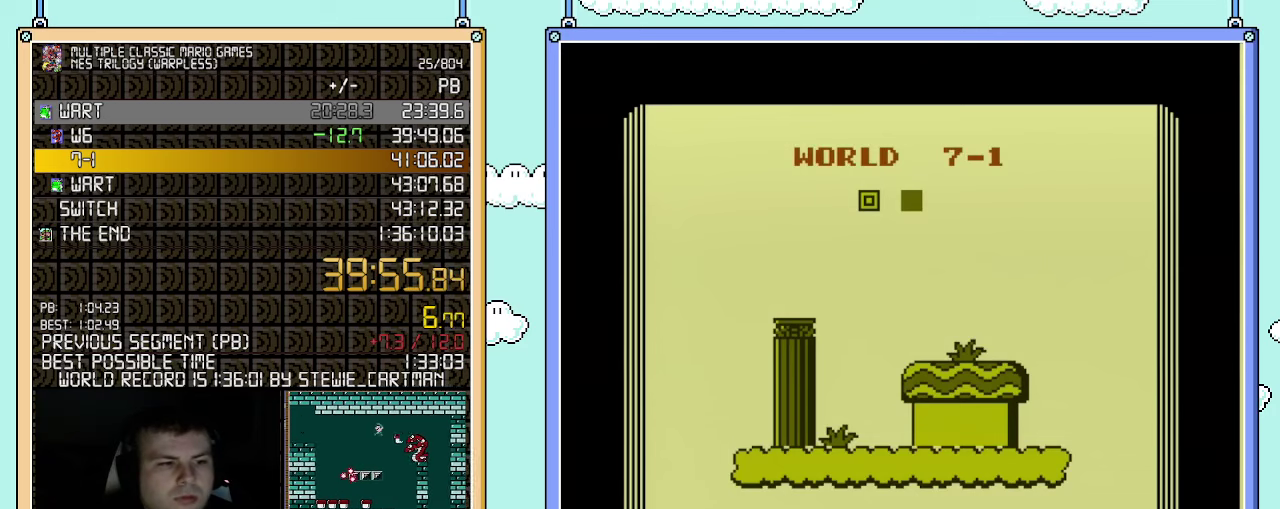
{"buttons": ["B"], "events": [[217, "B", "down"]]}
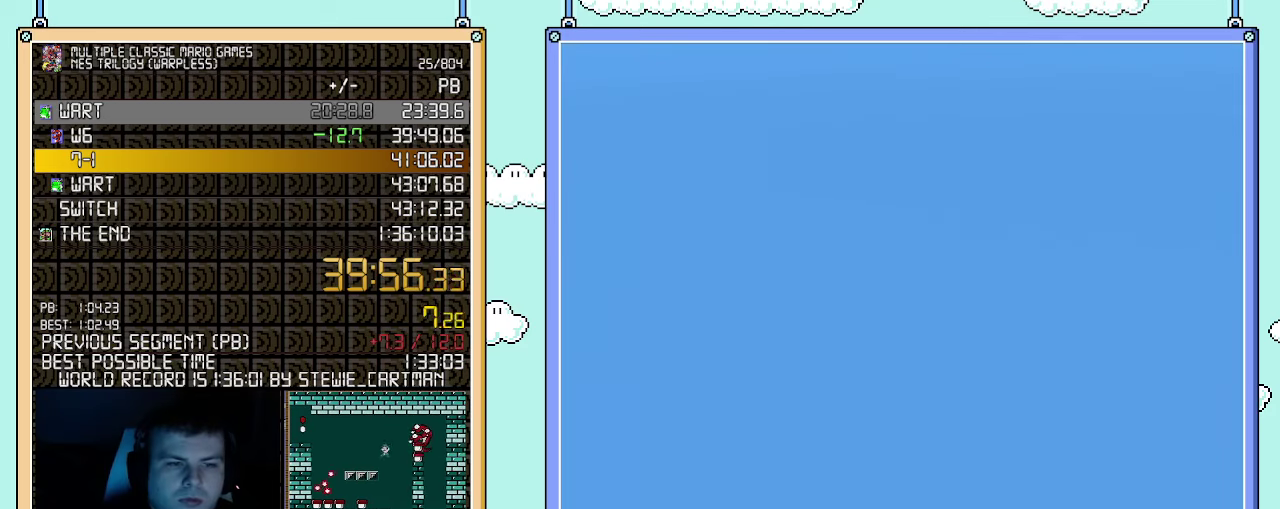
{"buttons": ["B", "DPAD_RIGHT"], "events": [[500, "DPAD_RIGHT", "down"]]}
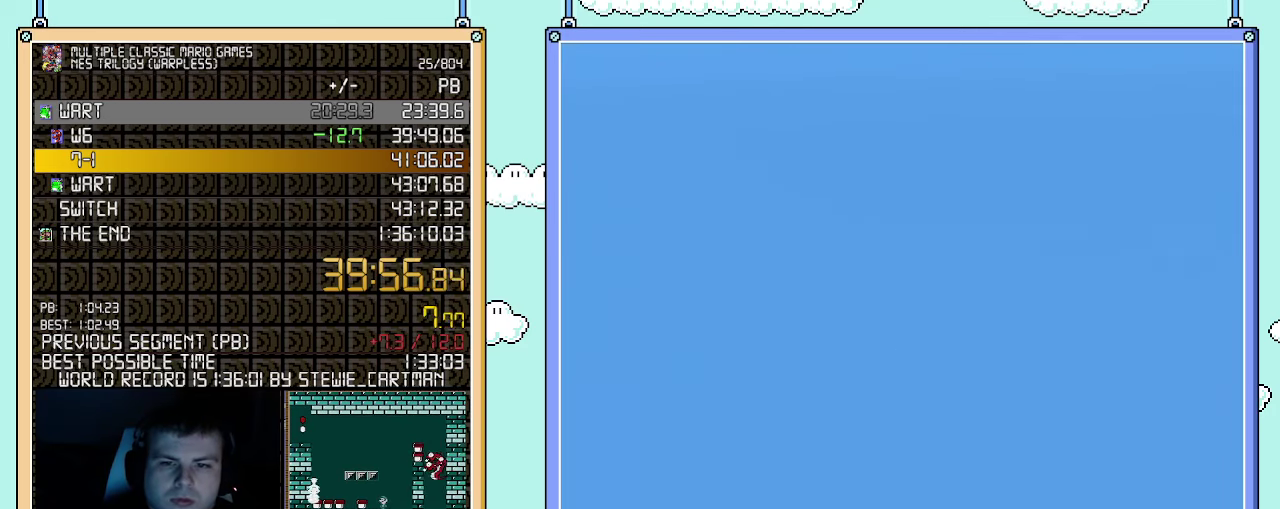
{"buttons": ["B"], "events": [[283, "A", "down"], [367, "DPAD_RIGHT", "up"], [400, "DPAD_LEFT", "down"], [467, "DPAD_LEFT", "up"], [500, "A", "up"]]}
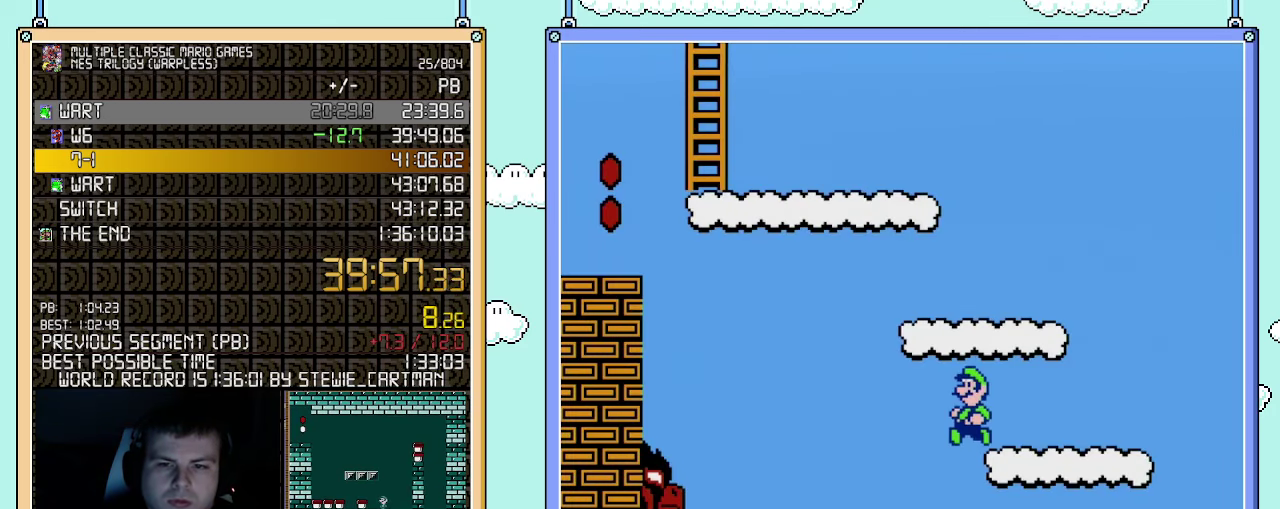
{"buttons": ["A", "B"], "events": [[117, "DPAD_LEFT", "down"], [250, "DPAD_LEFT", "up"], [500, "A", "down"]]}
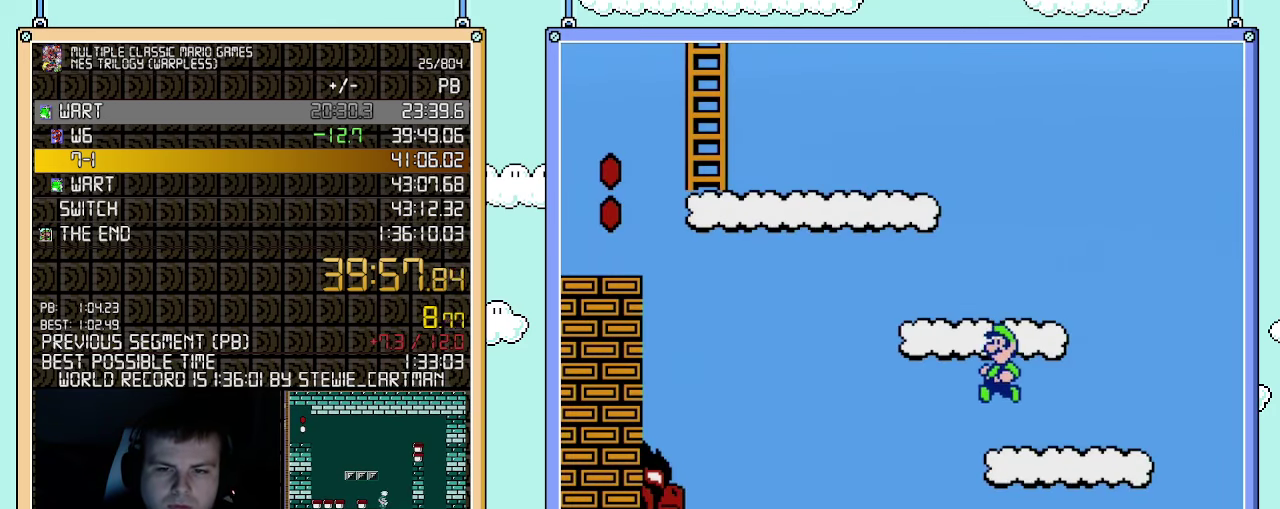
{"buttons": ["B", "DPAD_LEFT"], "events": [[367, "A", "up"], [367, "DPAD_LEFT", "down"]]}
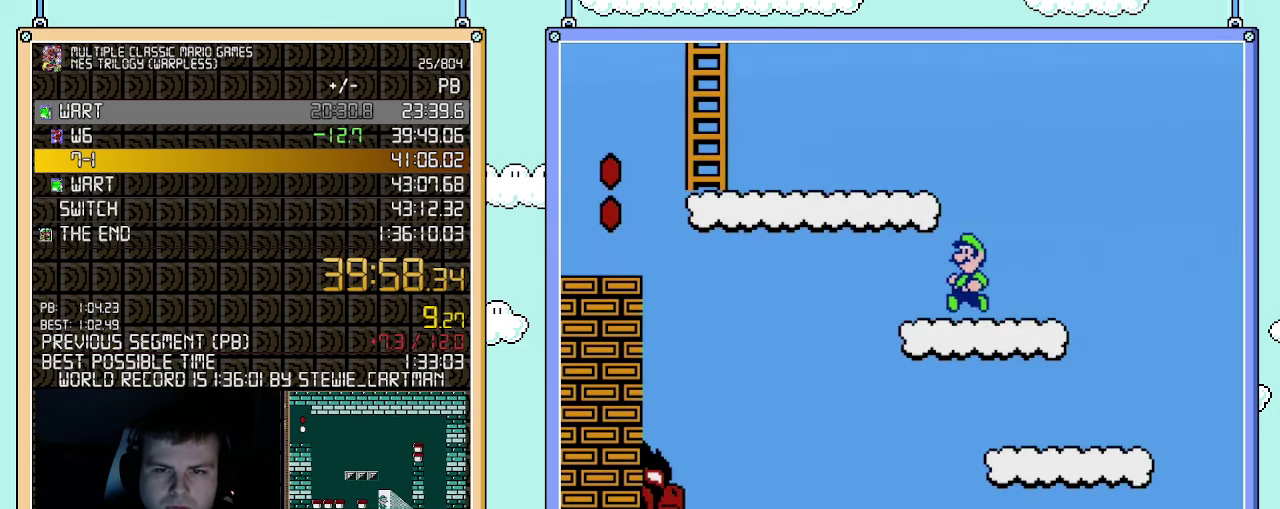
{"buttons": ["A", "B", "DPAD_LEFT"], "events": [[183, "A", "down"]]}
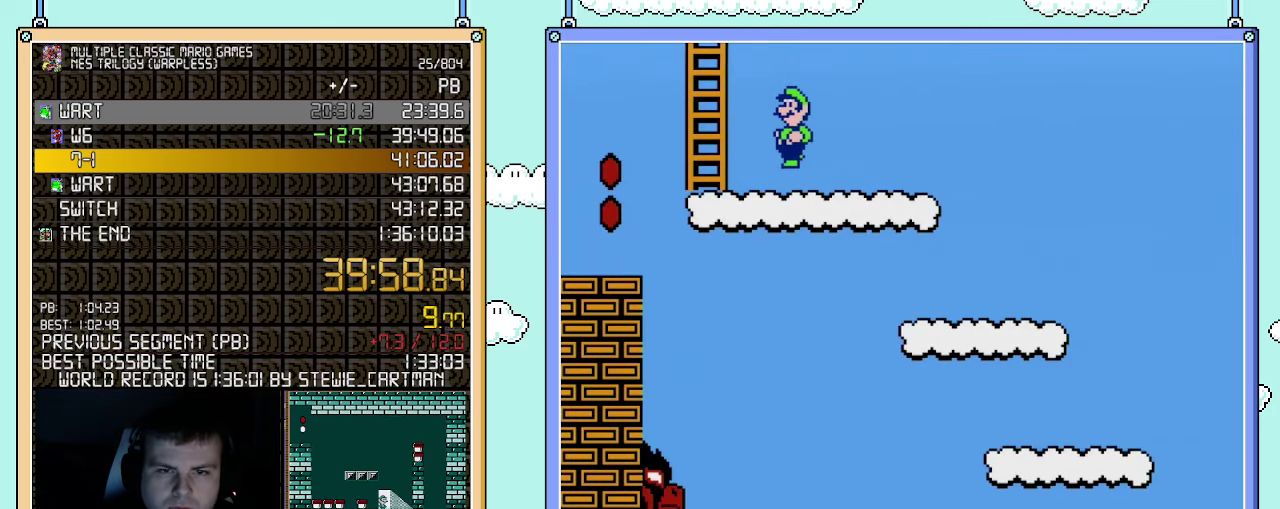
{"buttons": ["B", "DPAD_UP"], "events": [[83, "DPAD_UP", "down"], [183, "DPAD_LEFT", "up"], [283, "A", "up"]]}
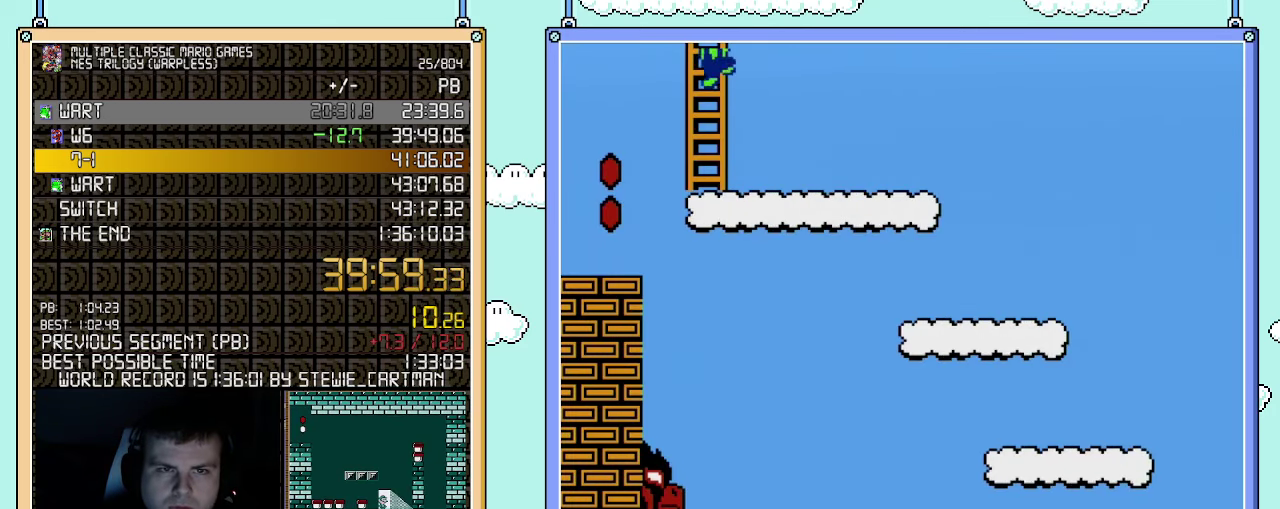
{"buttons": ["B", "DPAD_UP"], "events": []}
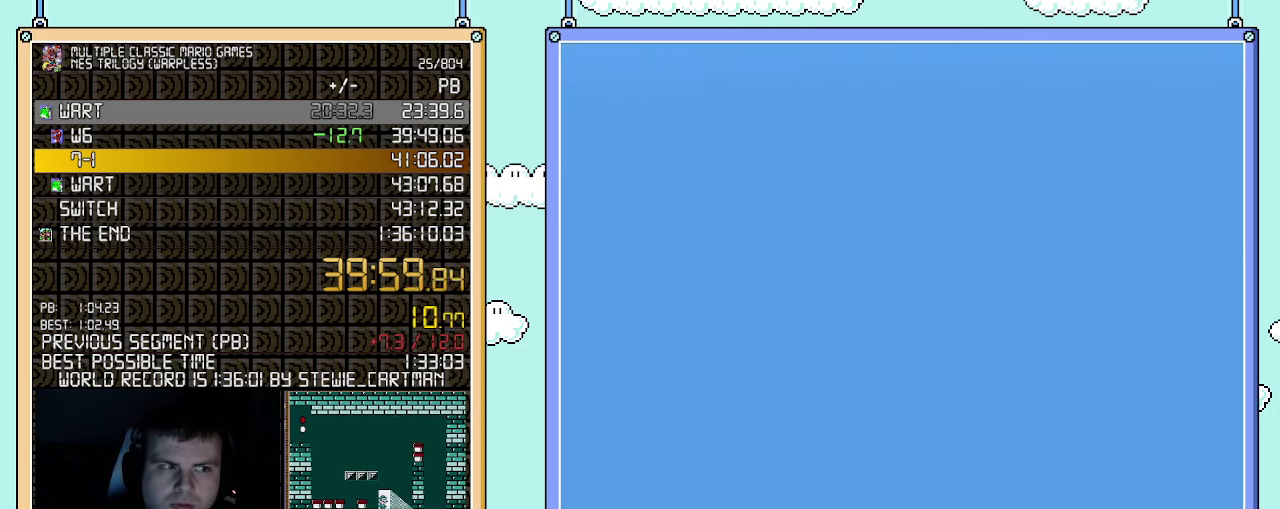
{"buttons": ["B"], "events": [[250, "DPAD_UP", "up"]]}
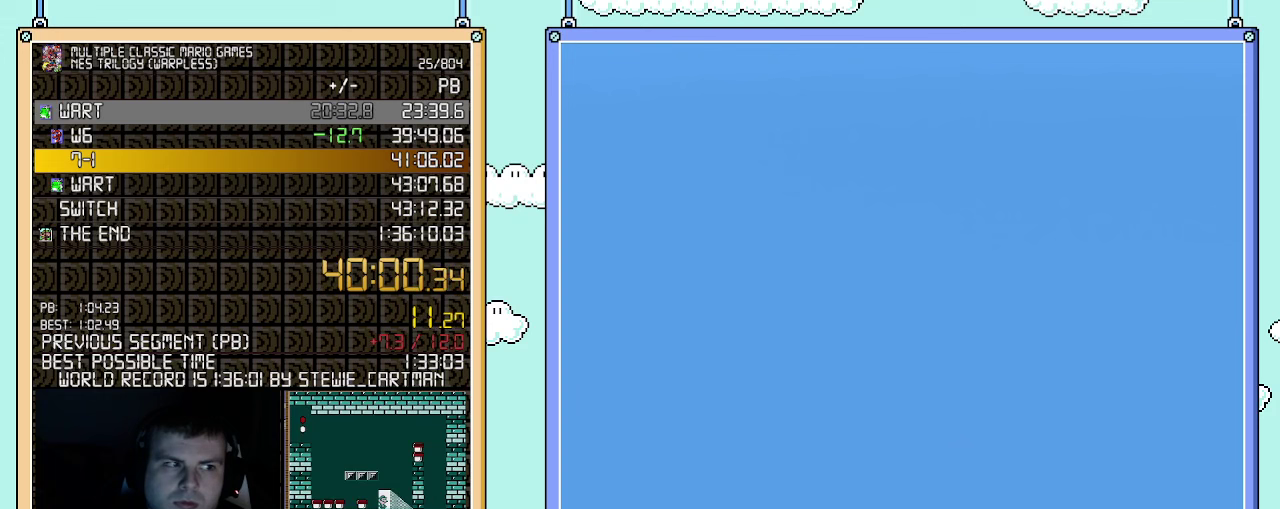
{"buttons": ["B"], "events": []}
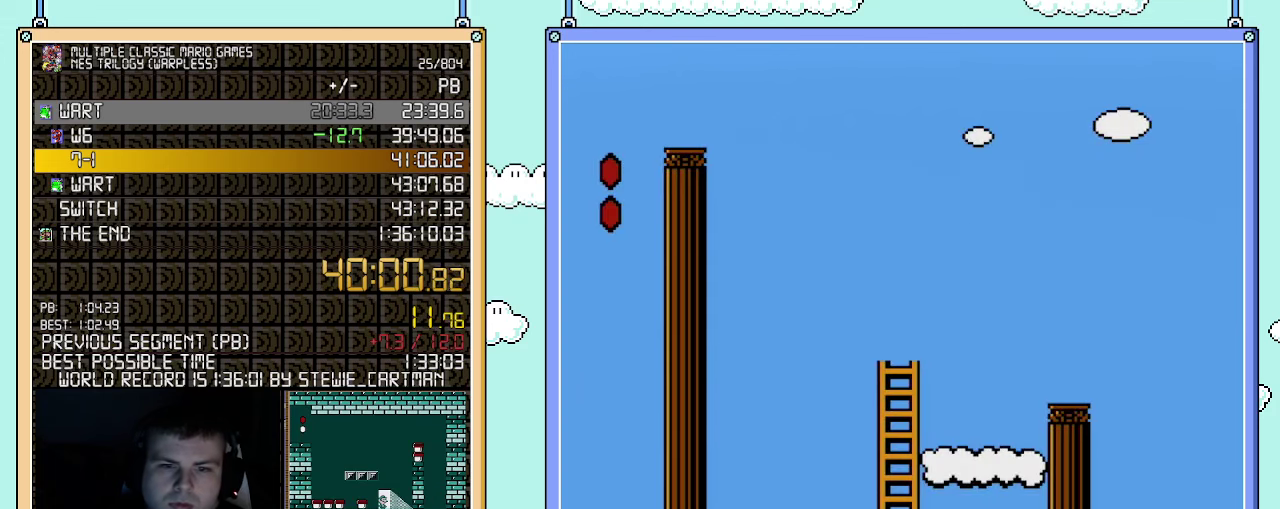
{"buttons": ["B", "DPAD_UP"], "events": [[150, "DPAD_UP", "down"]]}
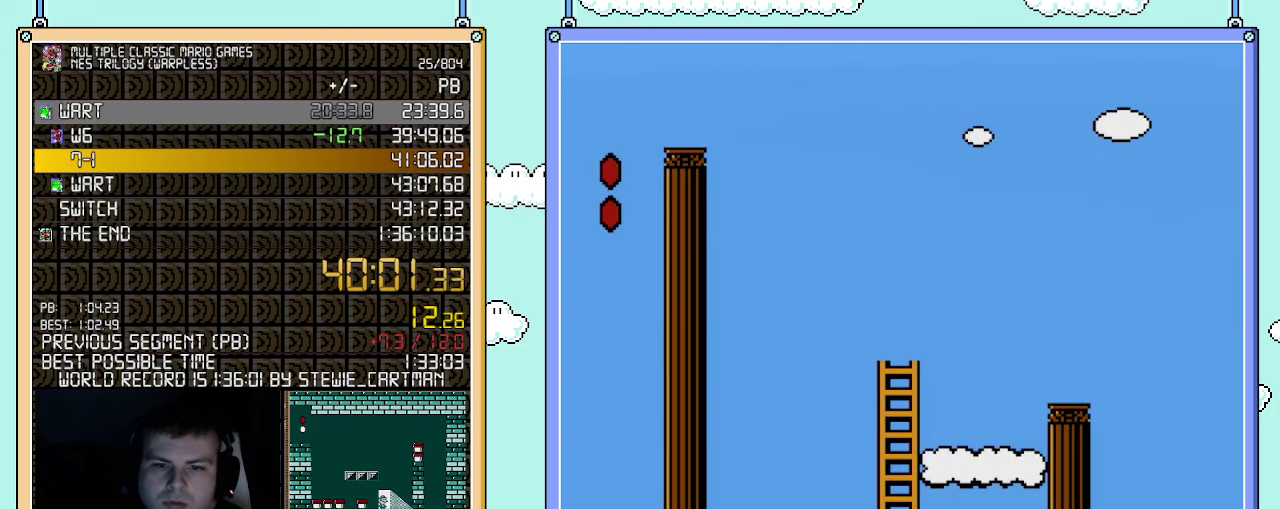
{"buttons": ["B", "DPAD_UP"], "events": []}
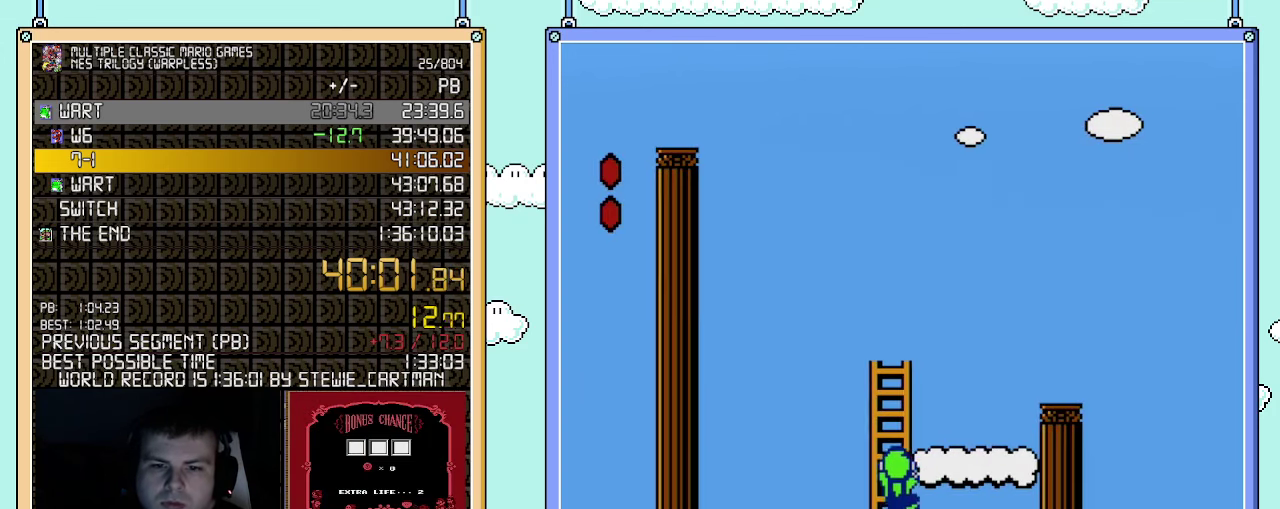
{"buttons": ["A", "B"], "events": [[33, "DPAD_RIGHT", "down"], [150, "A", "down"], [250, "DPAD_RIGHT", "up"], [283, "DPAD_UP", "up"]]}
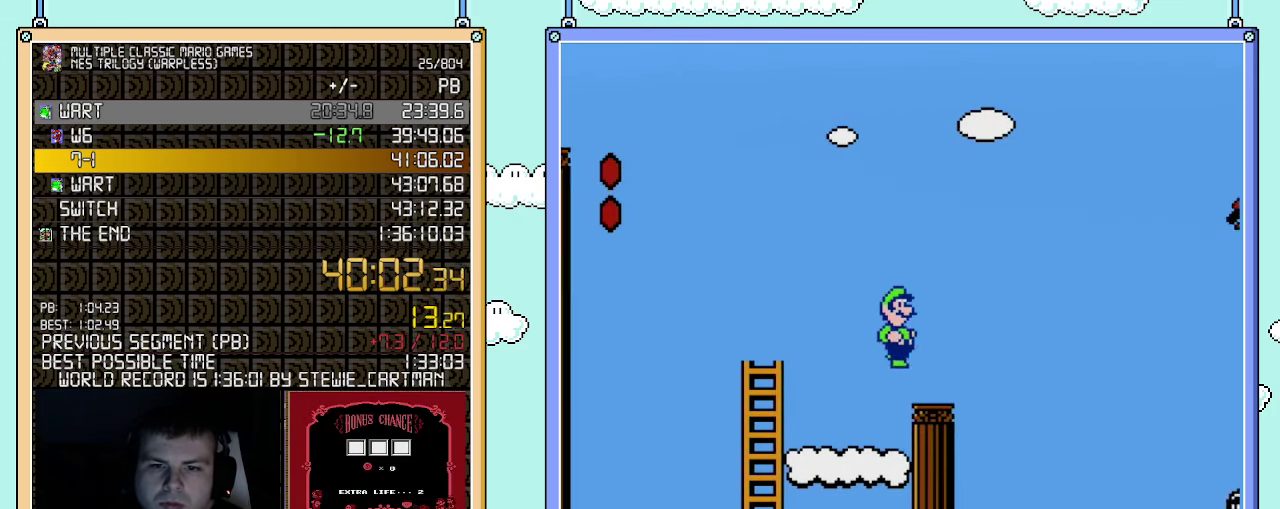
{"buttons": ["B", "DPAD_LEFT"], "events": [[33, "A", "up"], [150, "DPAD_LEFT", "down"]]}
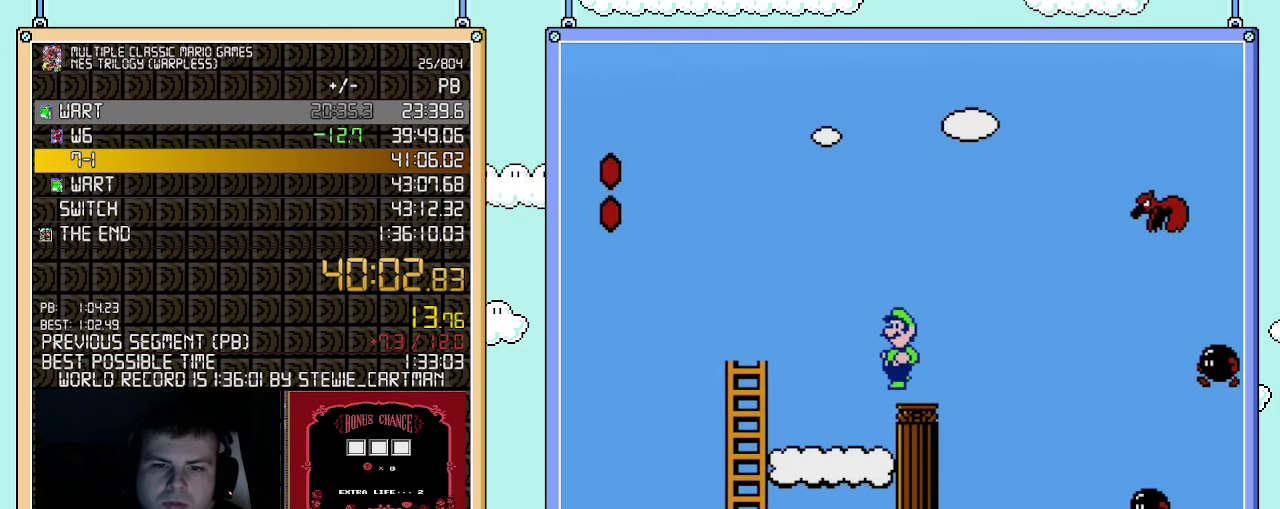
{"buttons": ["A", "B", "DPAD_RIGHT"], "events": [[67, "A", "down"], [83, "DPAD_LEFT", "up"], [117, "DPAD_RIGHT", "down"]]}
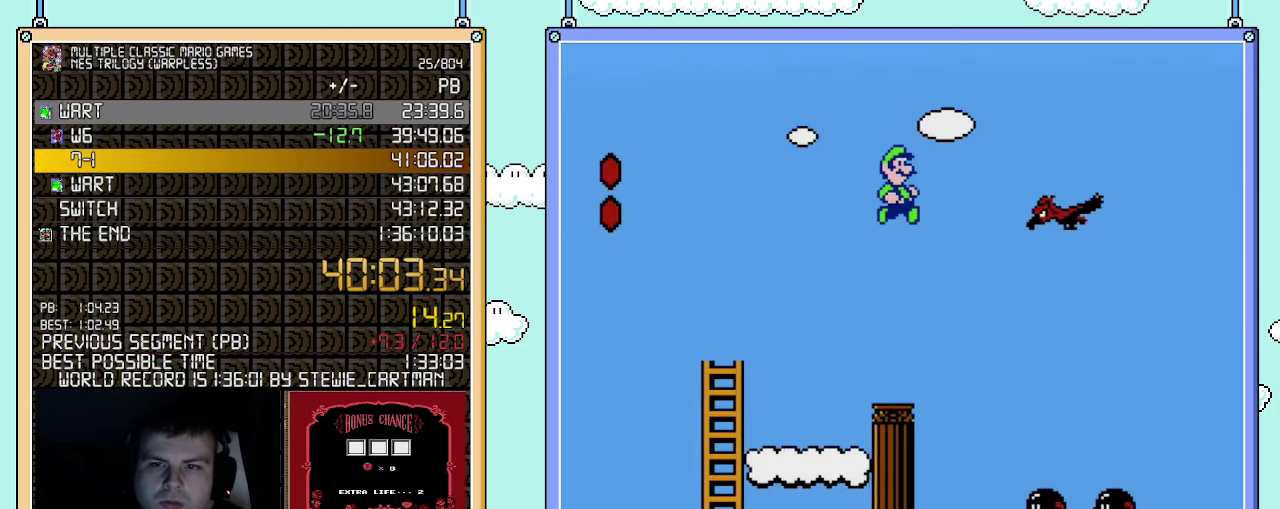
{"buttons": ["B", "DPAD_LEFT"], "events": [[283, "A", "up"], [283, "DPAD_RIGHT", "up"], [317, "DPAD_LEFT", "down"]]}
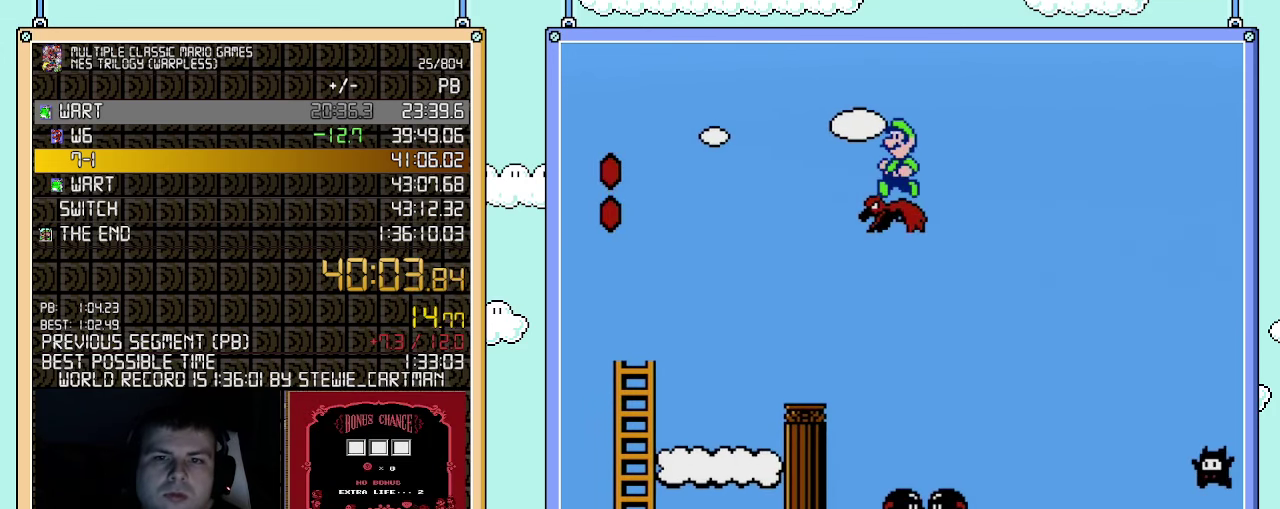
{"buttons": ["A", "B", "DPAD_LEFT"], "events": [[283, "A", "down"]]}
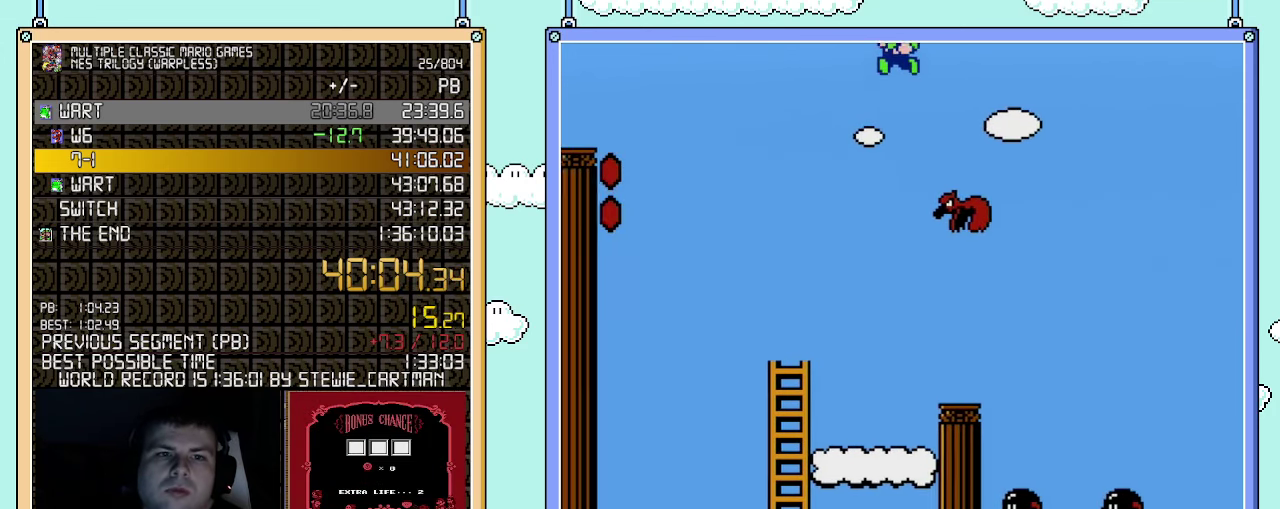
{"buttons": ["B", "DPAD_LEFT"], "events": [[433, "A", "up"]]}
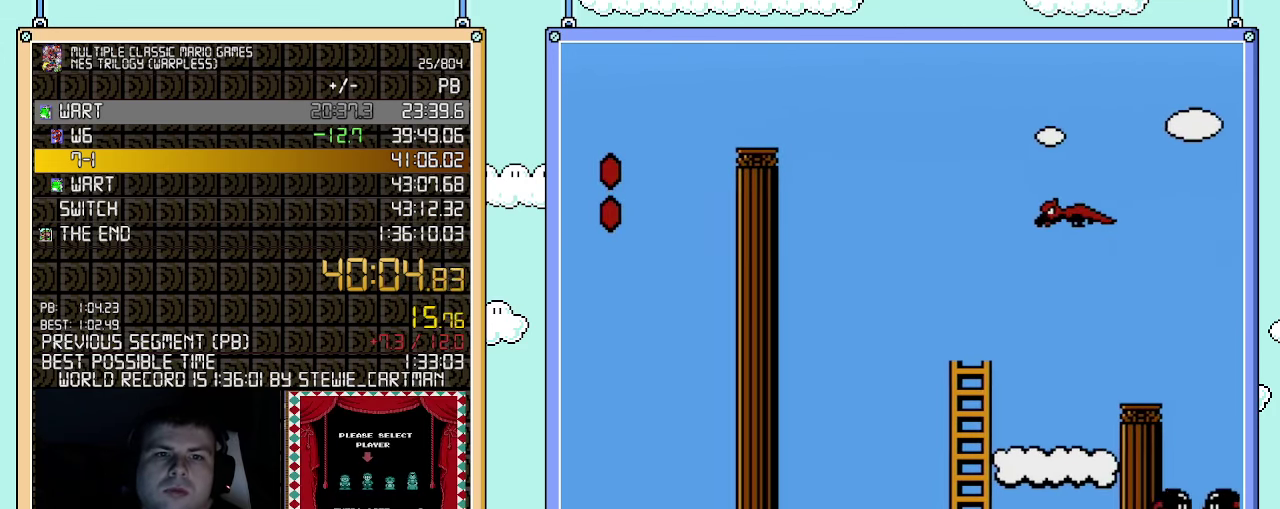
{"buttons": ["B", "DPAD_LEFT"], "events": [[350, "DPAD_LEFT", "up"], [367, "DPAD_RIGHT", "down"], [500, "DPAD_LEFT", "down"], [500, "DPAD_RIGHT", "up"]]}